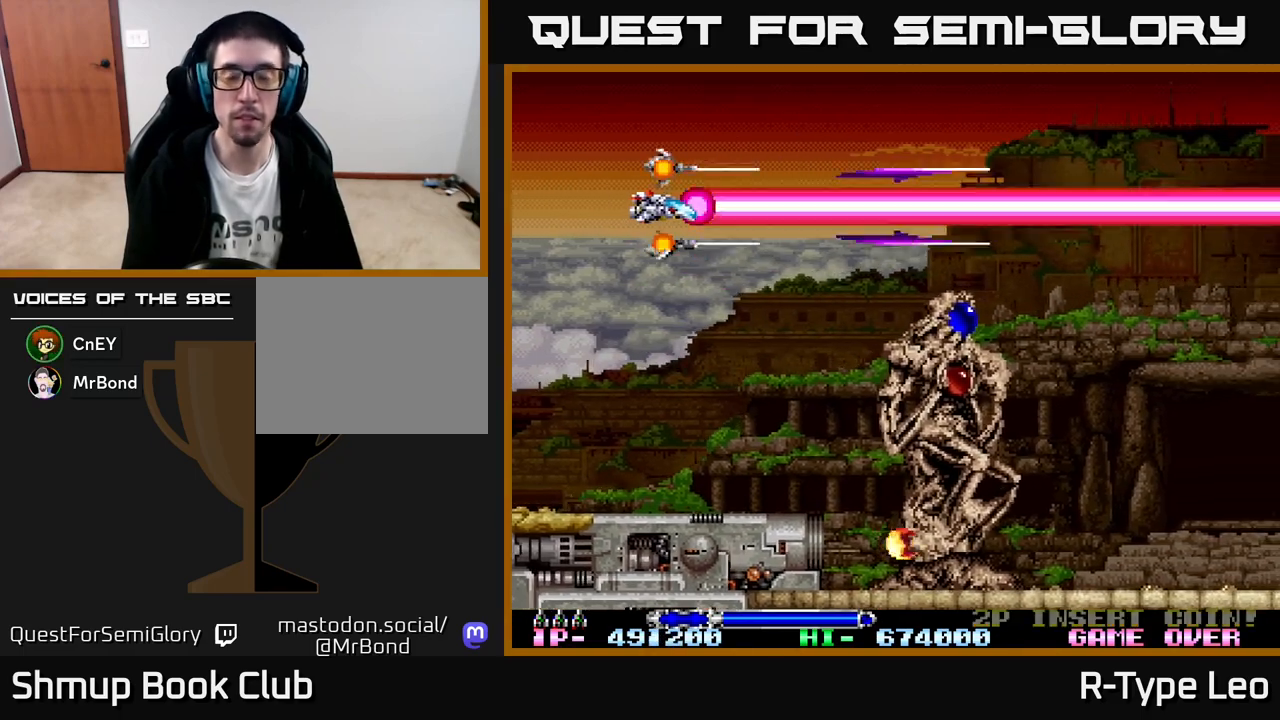
Gameplay with a controller (Xbox layout); each line is a JSON object with the inputs held at the frame after it. "events" lists button and stick changes between this image and that frame as [ms after this image, input, new state], when the widget could be followed in between. Not read: right_stick.
{"buttons": ["R2"], "left_stick": "center", "events": []}
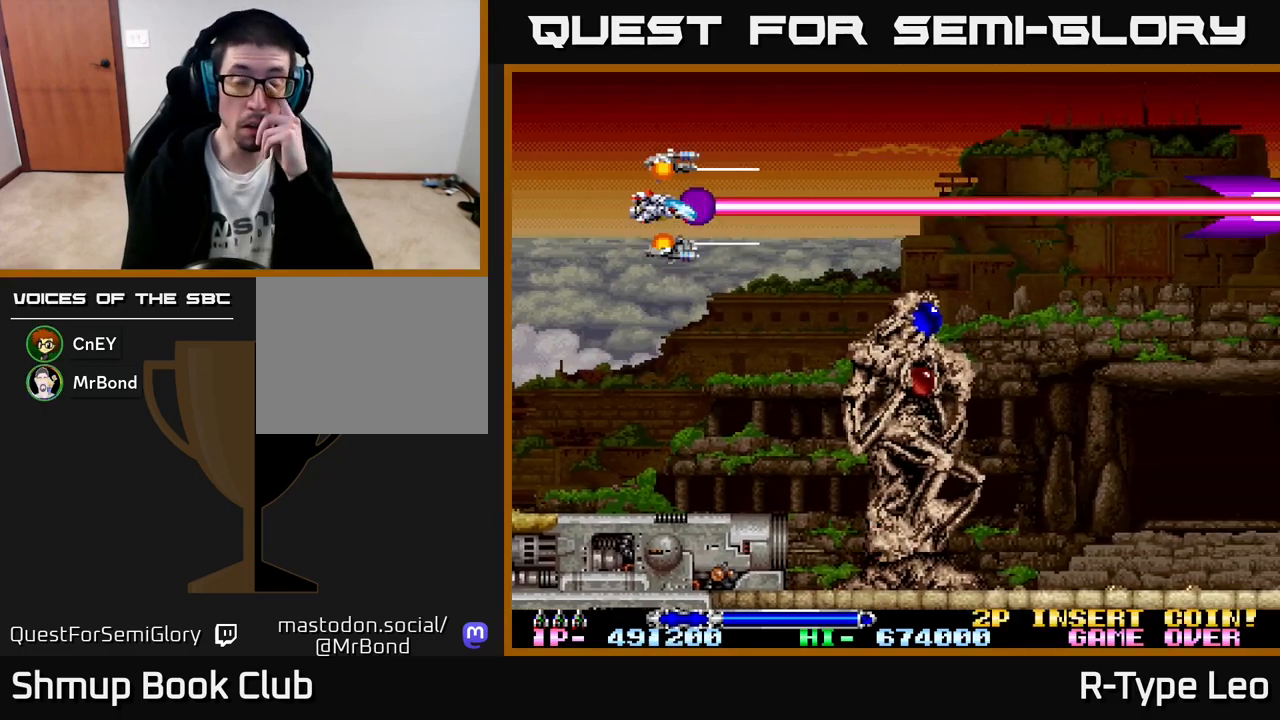
{"buttons": ["R2"], "left_stick": "center", "events": []}
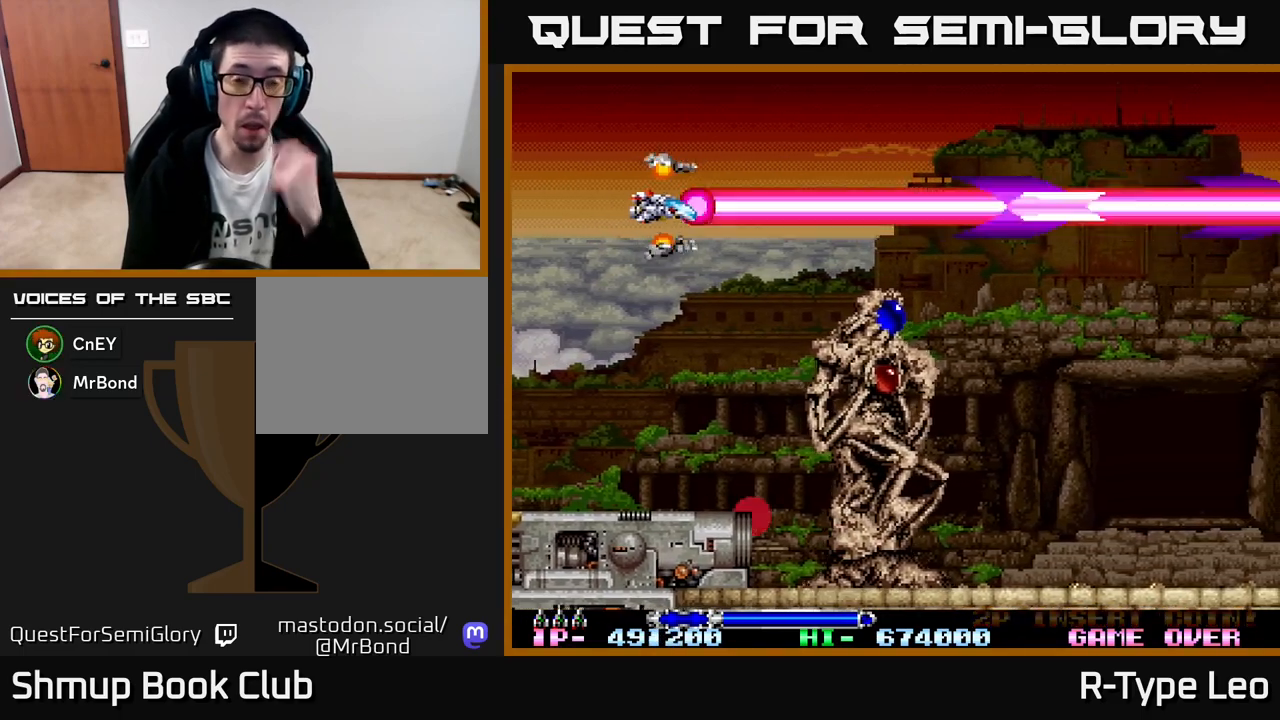
{"buttons": ["R2"], "left_stick": "center", "events": []}
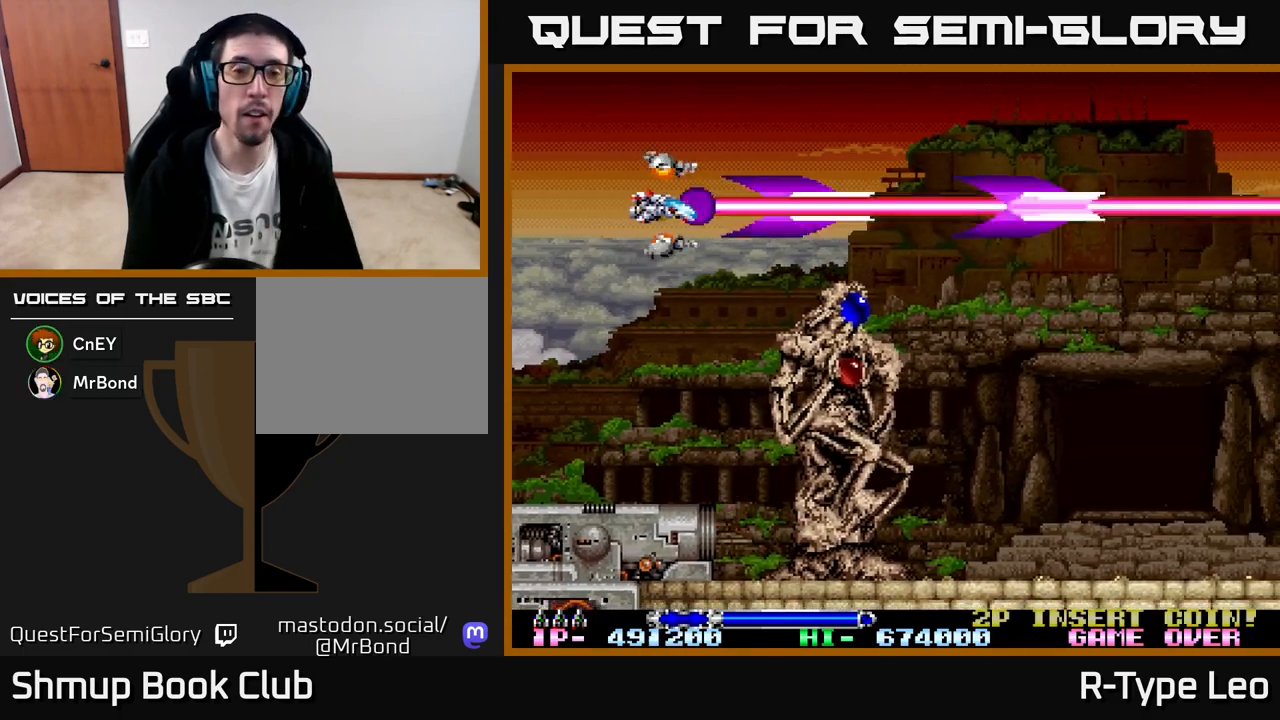
{"buttons": ["R2", "DPAD_RIGHT"], "left_stick": "center", "events": [[100, "DPAD_RIGHT", "down"]]}
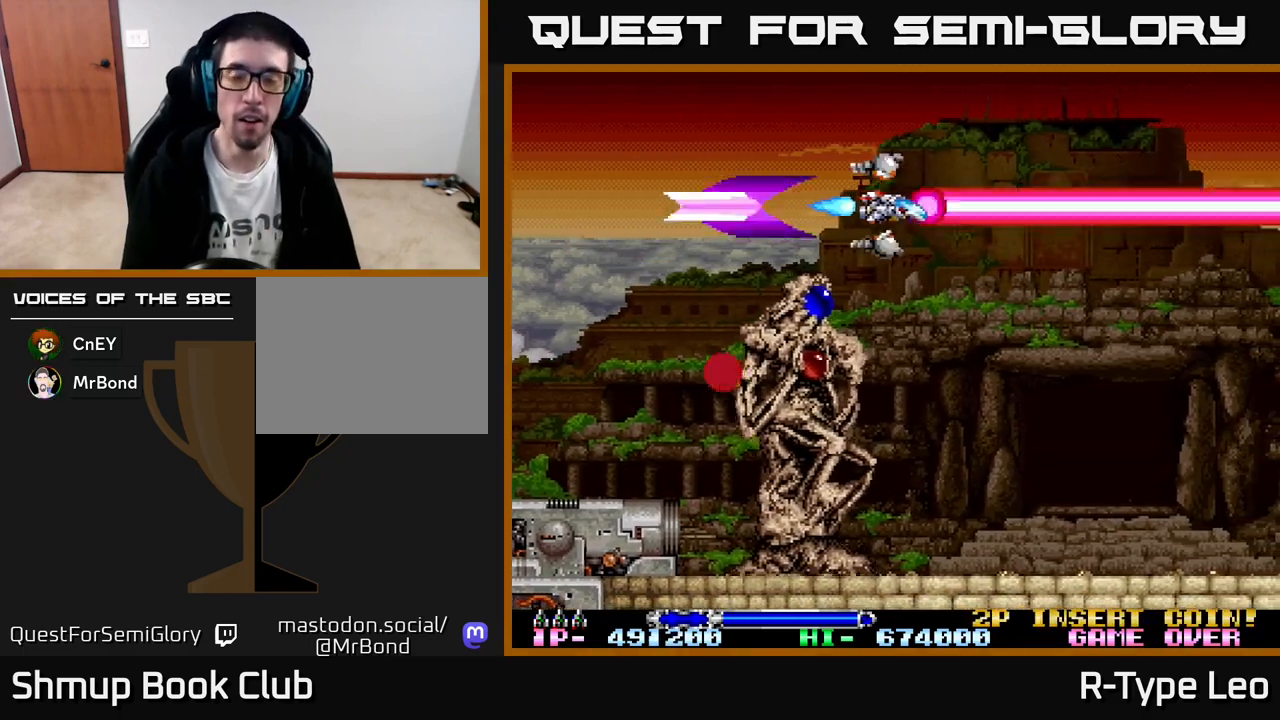
{"buttons": ["R2", "DPAD_LEFT"], "left_stick": "center", "events": [[117, "DPAD_DOWN", "down"], [450, "DPAD_RIGHT", "up"], [467, "DPAD_DOWN", "up"], [483, "DPAD_LEFT", "down"]]}
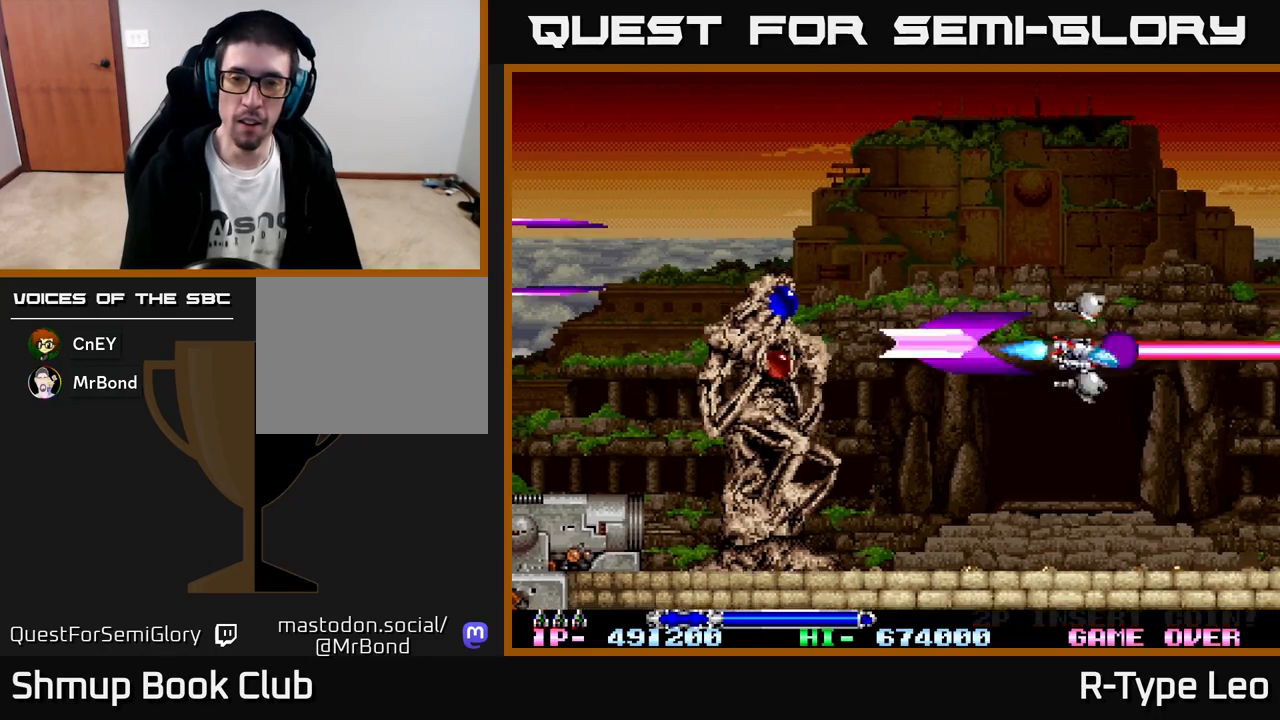
{"buttons": ["R2"], "left_stick": "center", "events": [[117, "DPAD_LEFT", "up"]]}
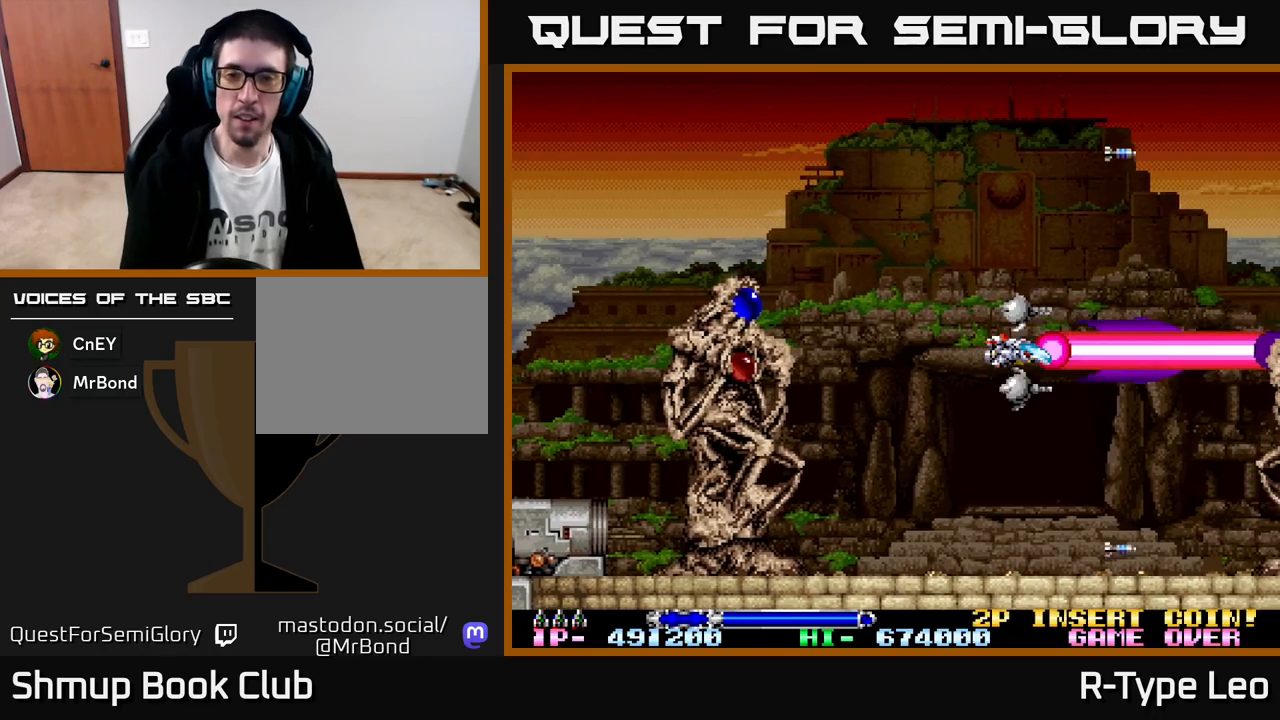
{"buttons": ["R2"], "left_stick": "center", "events": []}
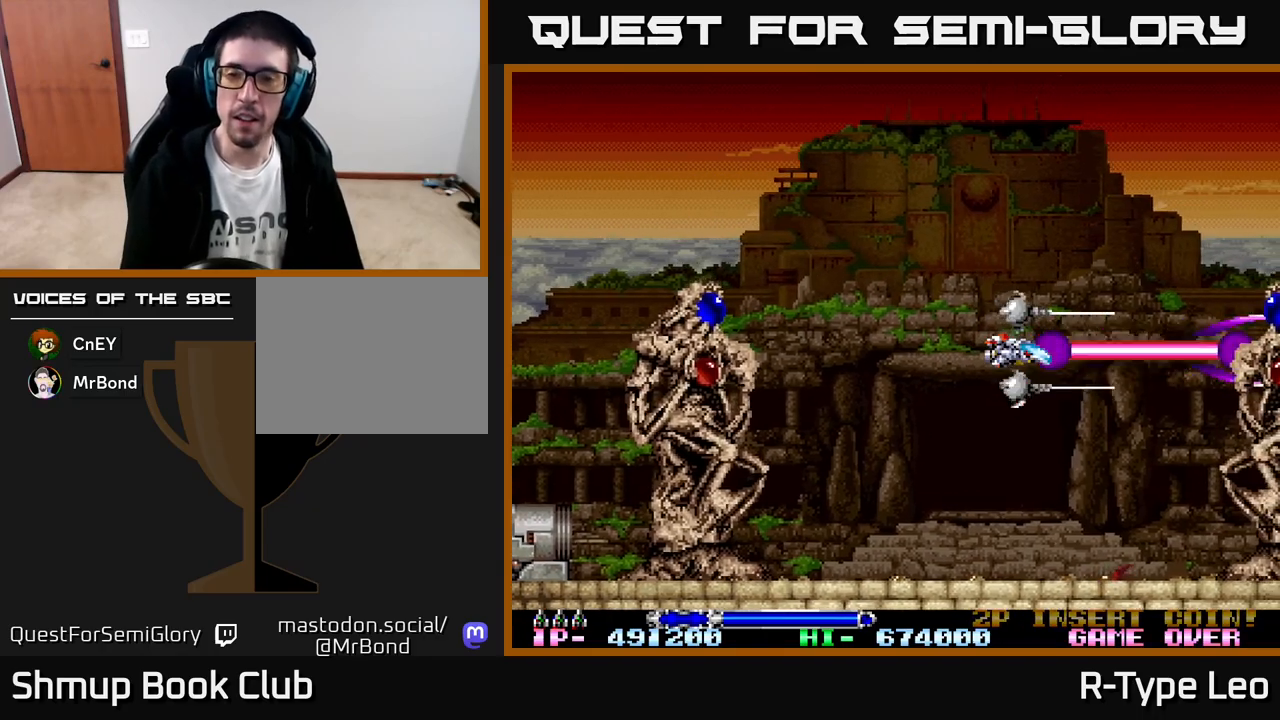
{"buttons": ["R2", "DPAD_LEFT"], "left_stick": "center", "events": [[350, "DPAD_UP", "down"], [417, "DPAD_LEFT", "down"], [433, "DPAD_UP", "up"]]}
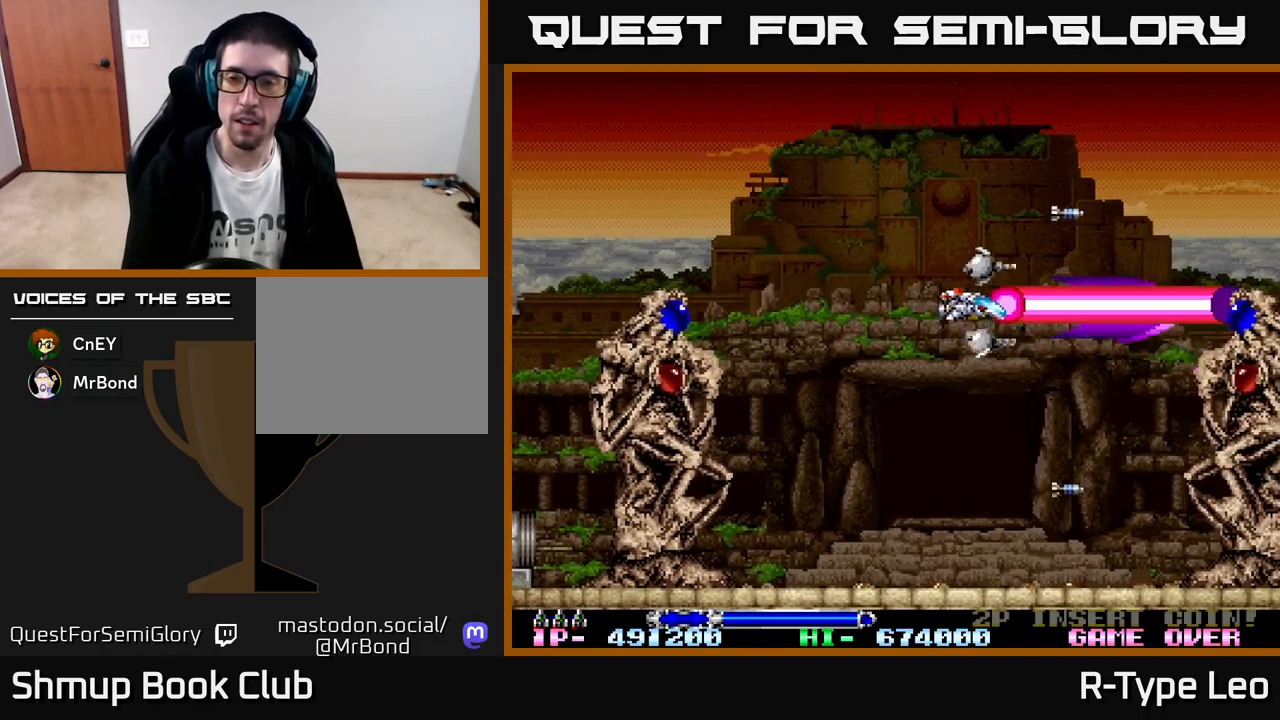
{"buttons": ["R2"], "left_stick": "center", "events": [[67, "DPAD_LEFT", "up"], [317, "DPAD_DOWN", "down"], [383, "DPAD_DOWN", "up"]]}
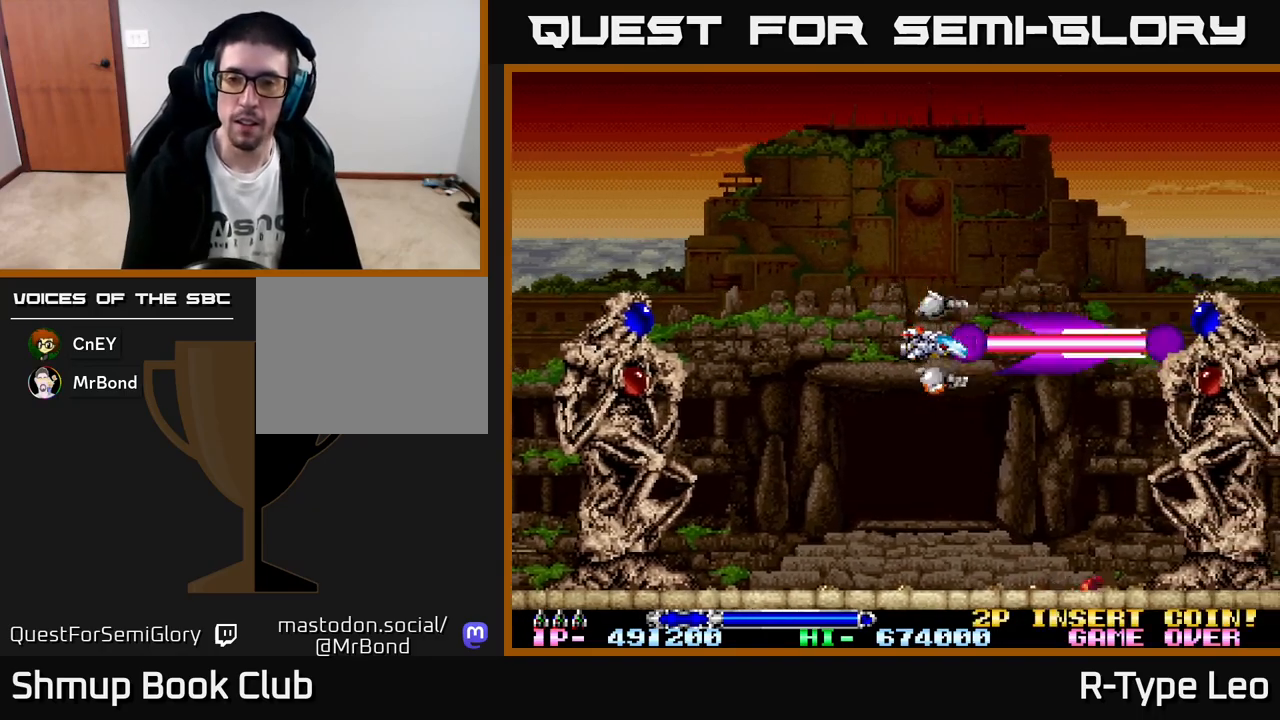
{"buttons": ["R2"], "left_stick": "center", "events": []}
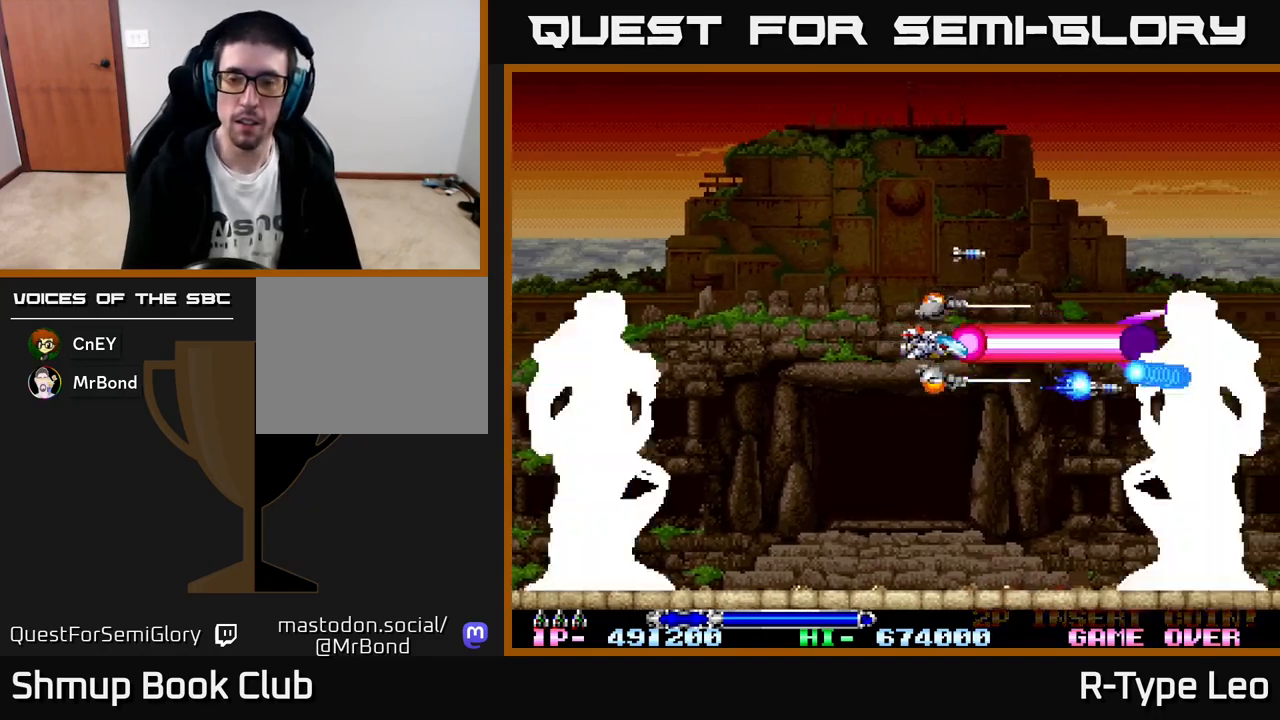
{"buttons": ["R2"], "left_stick": "center", "events": [[200, "DPAD_LEFT", "down"], [417, "DPAD_LEFT", "up"]]}
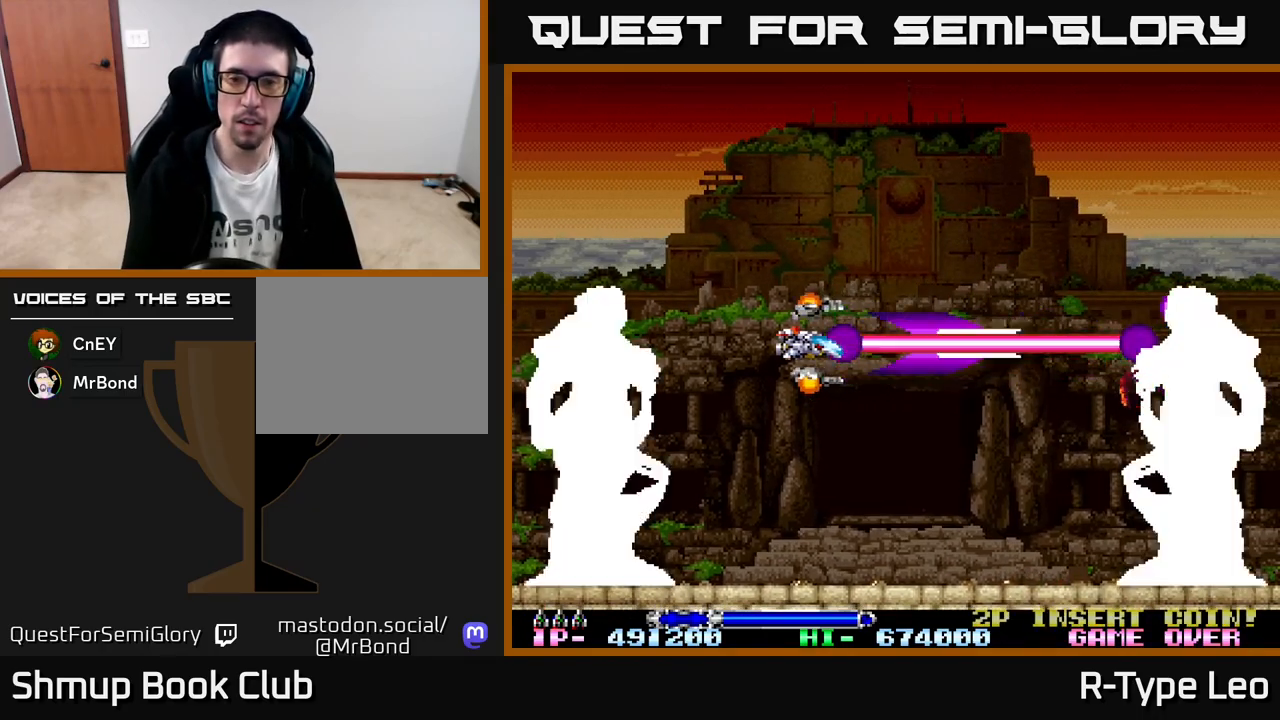
{"buttons": ["R2"], "left_stick": "center", "events": []}
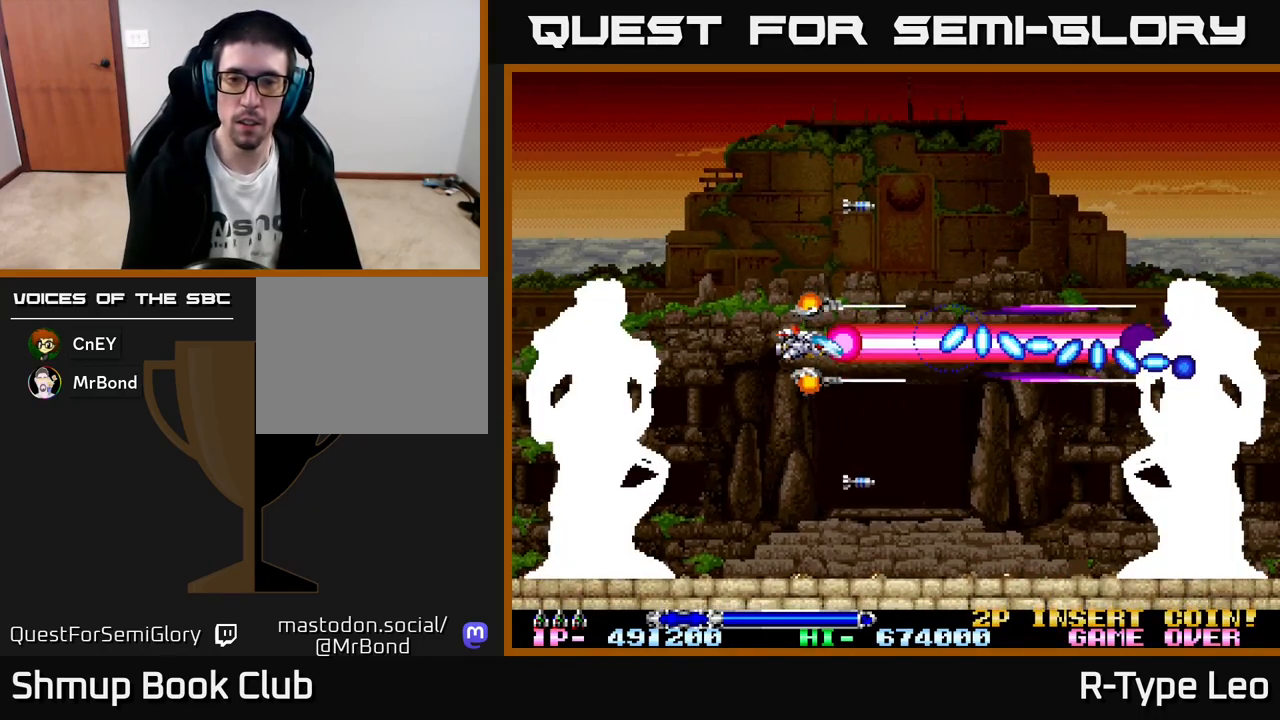
{"buttons": ["R2", "DPAD_UP", "DPAD_RIGHT"], "left_stick": "center", "events": [[100, "DPAD_UP", "down"], [100, "X", "down"], [117, "DPAD_LEFT", "down"], [233, "X", "up"], [383, "DPAD_LEFT", "up"], [483, "DPAD_RIGHT", "down"]]}
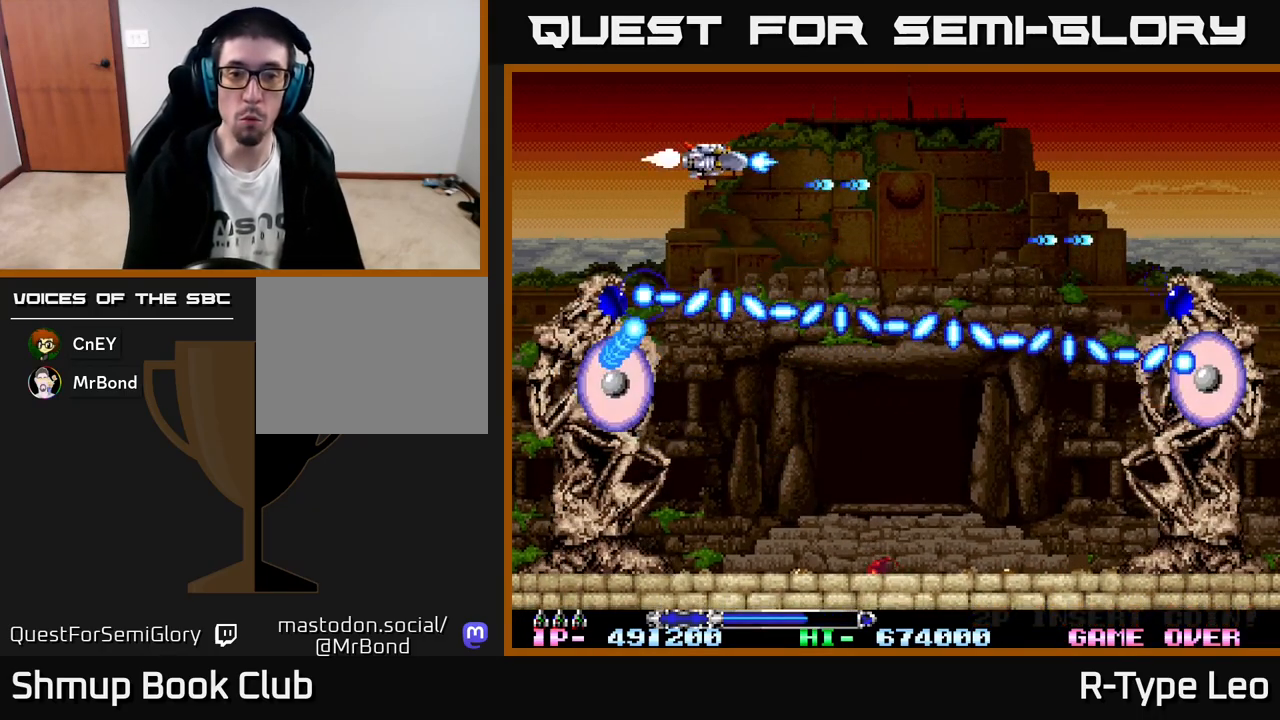
{"buttons": ["R2"], "left_stick": "center", "events": [[67, "DPAD_UP", "up"], [383, "DPAD_RIGHT", "up"]]}
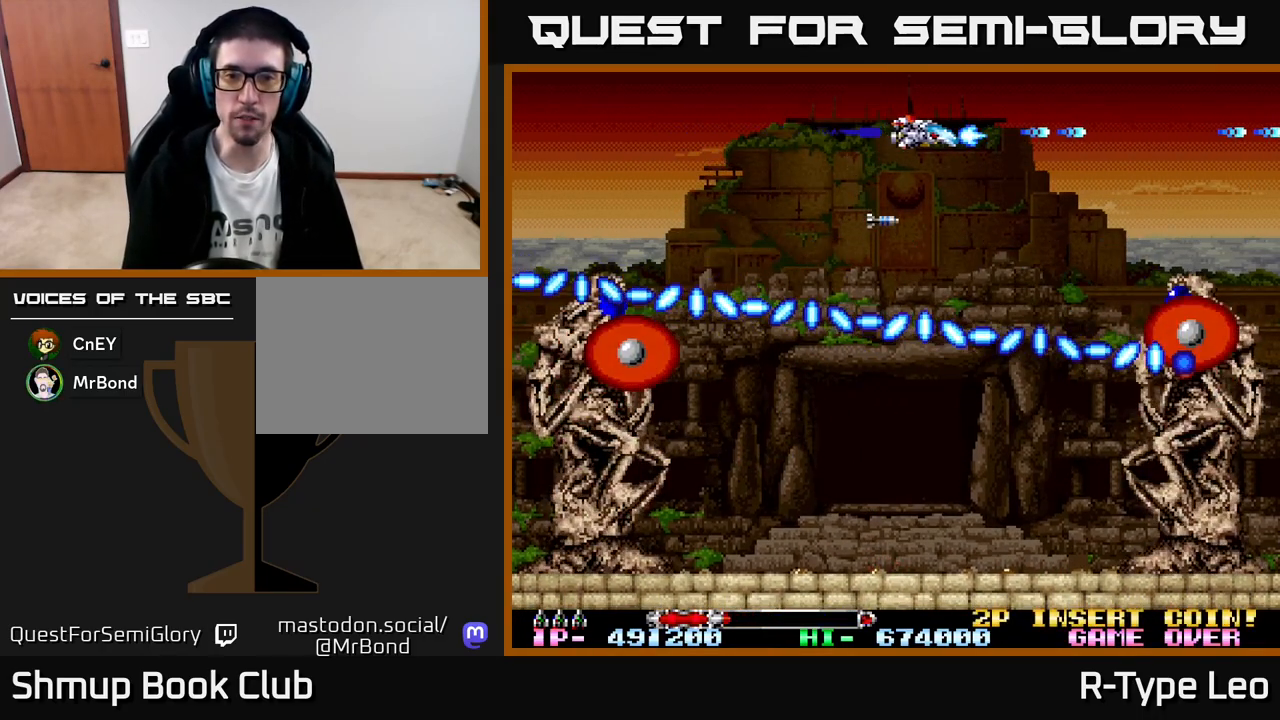
{"buttons": ["R2"], "left_stick": "center", "events": [[250, "X", "down"], [400, "X", "up"]]}
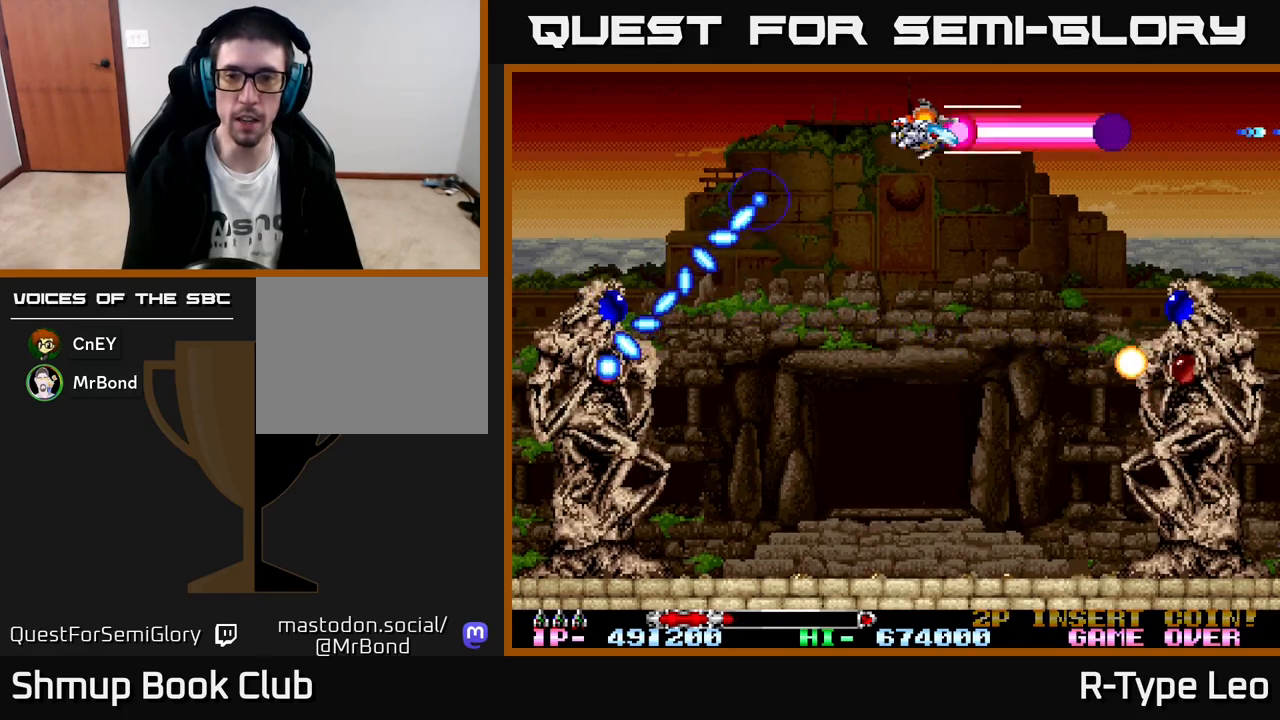
{"buttons": ["R2"], "left_stick": "center", "events": [[67, "DPAD_DOWN", "down"], [433, "DPAD_DOWN", "up"]]}
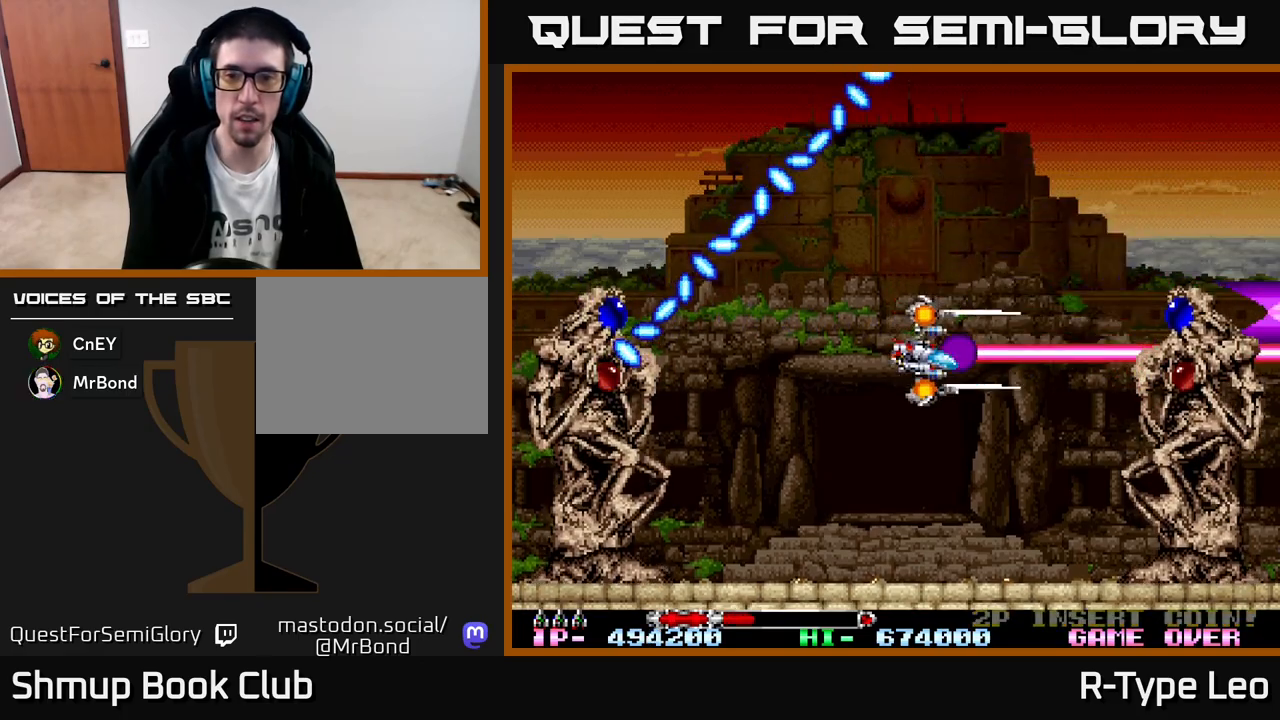
{"buttons": ["R2"], "left_stick": "center", "events": [[17, "DPAD_LEFT", "down"], [83, "DPAD_LEFT", "up"]]}
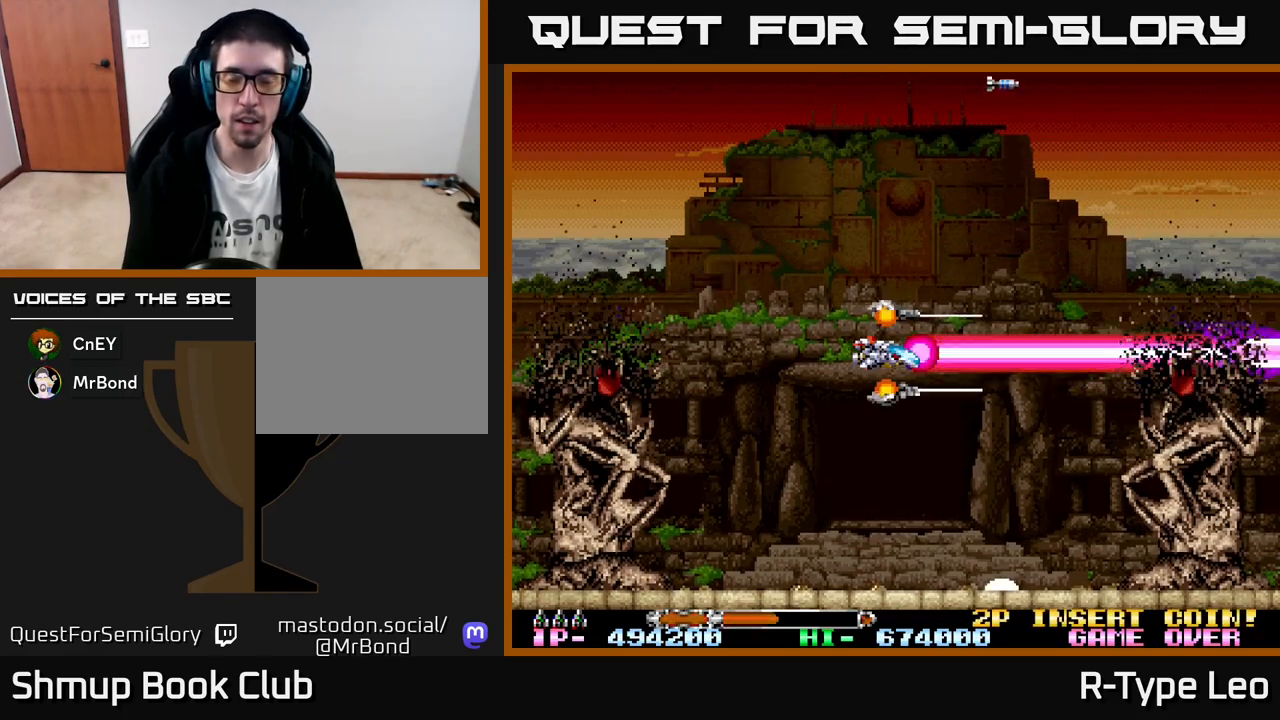
{"buttons": ["R2"], "left_stick": "center", "events": []}
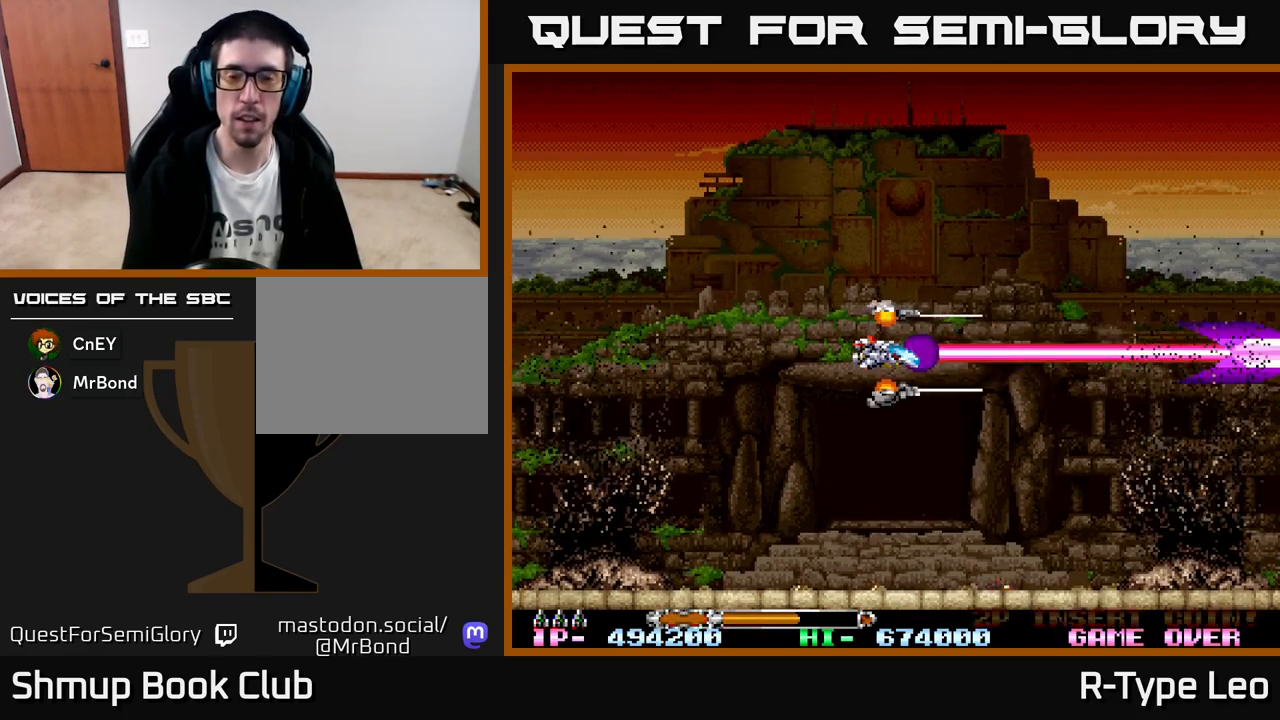
{"buttons": ["R2"], "left_stick": "center", "events": []}
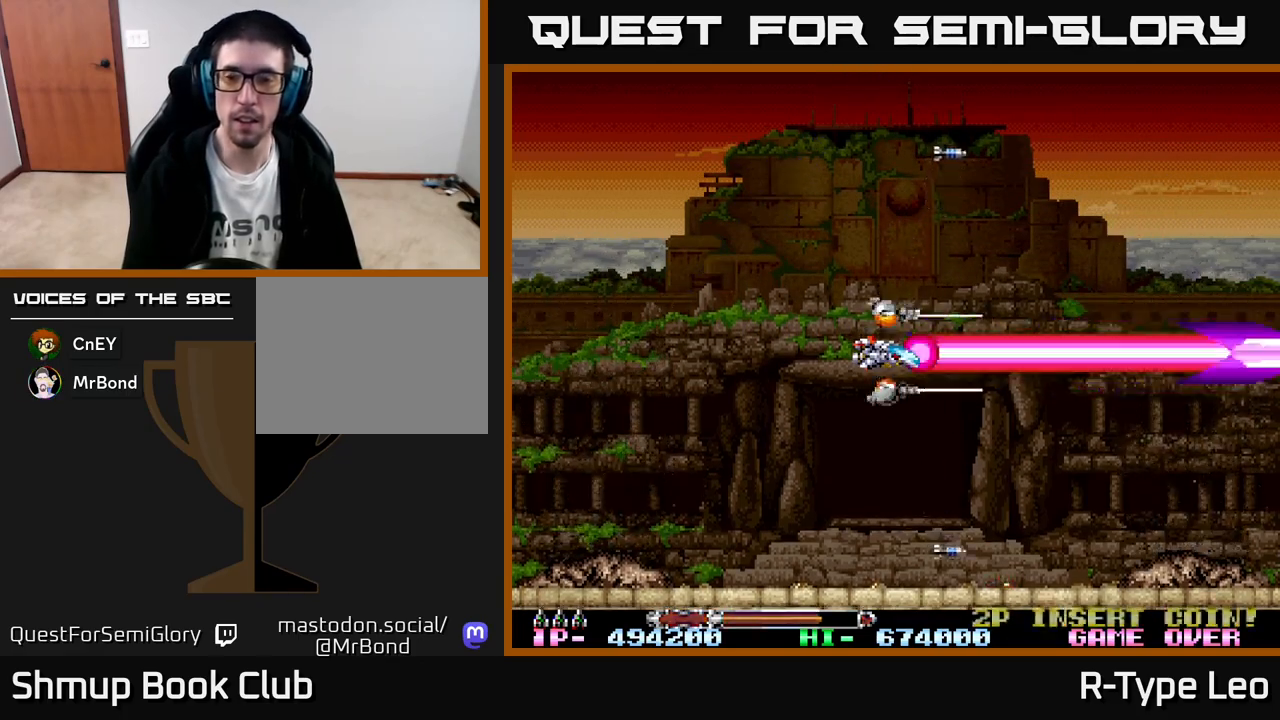
{"buttons": ["R2", "DPAD_DOWN"], "left_stick": "center", "events": [[467, "DPAD_DOWN", "down"]]}
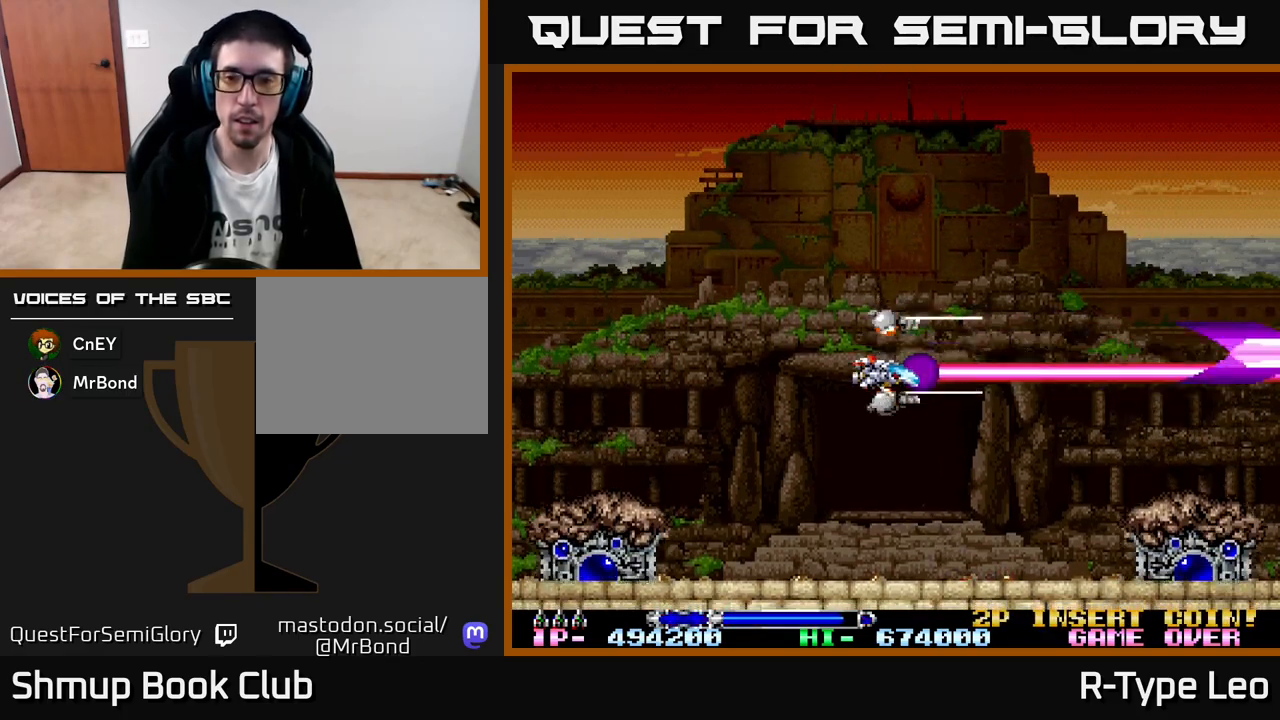
{"buttons": ["R2"], "left_stick": "center", "events": [[167, "DPAD_DOWN", "up"], [417, "DPAD_UP", "down"], [483, "DPAD_UP", "up"]]}
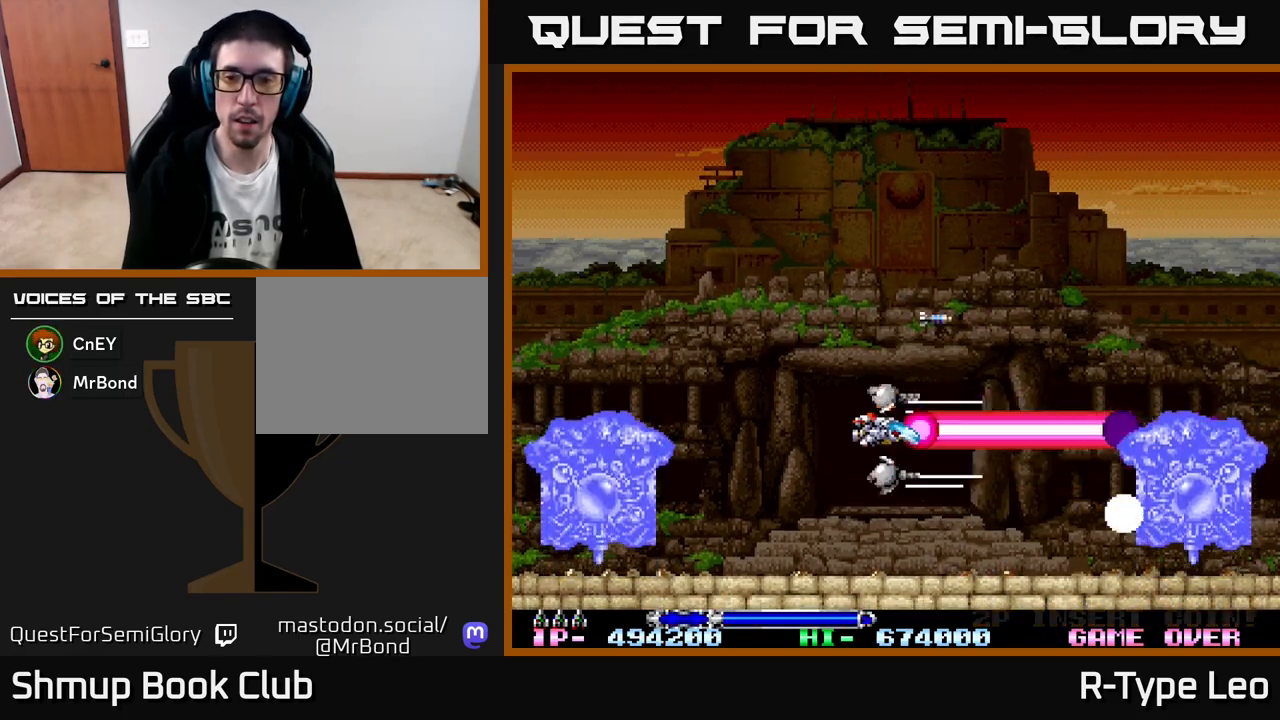
{"buttons": ["R2"], "left_stick": "center", "events": [[333, "DPAD_UP", "down"], [400, "DPAD_UP", "up"]]}
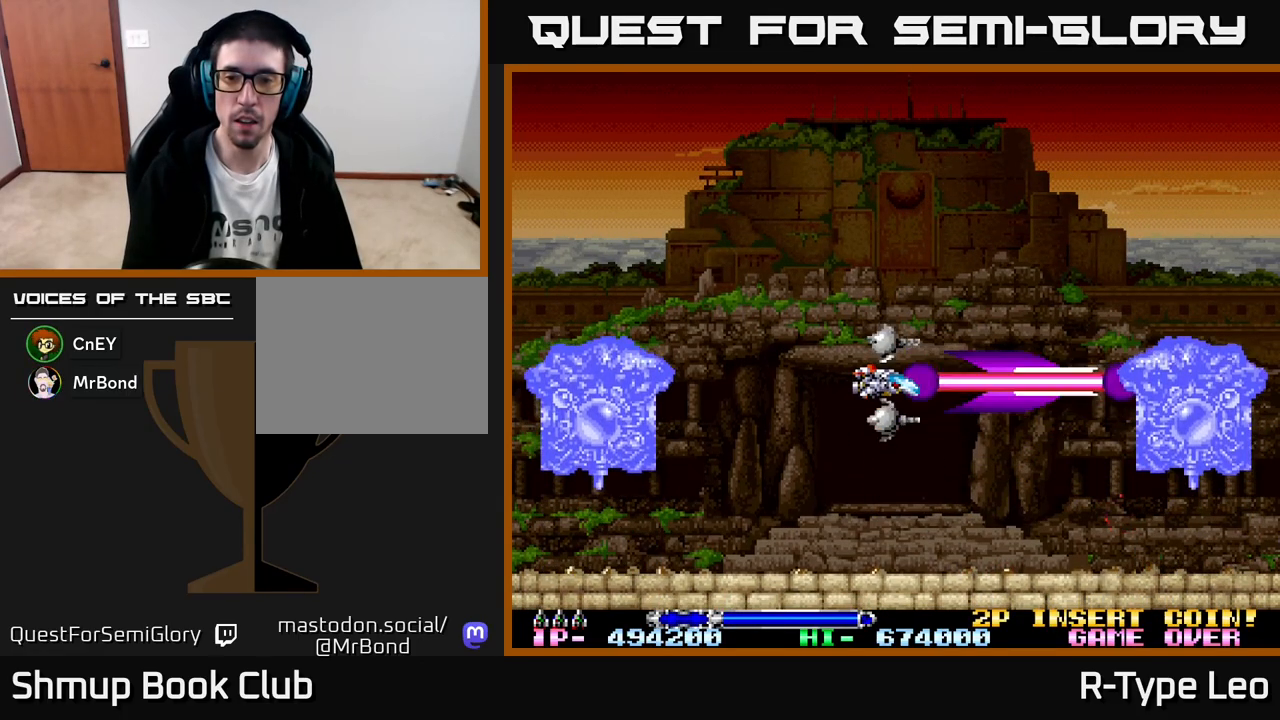
{"buttons": ["R2"], "left_stick": "center", "events": [[183, "DPAD_UP", "down"], [233, "DPAD_UP", "up"]]}
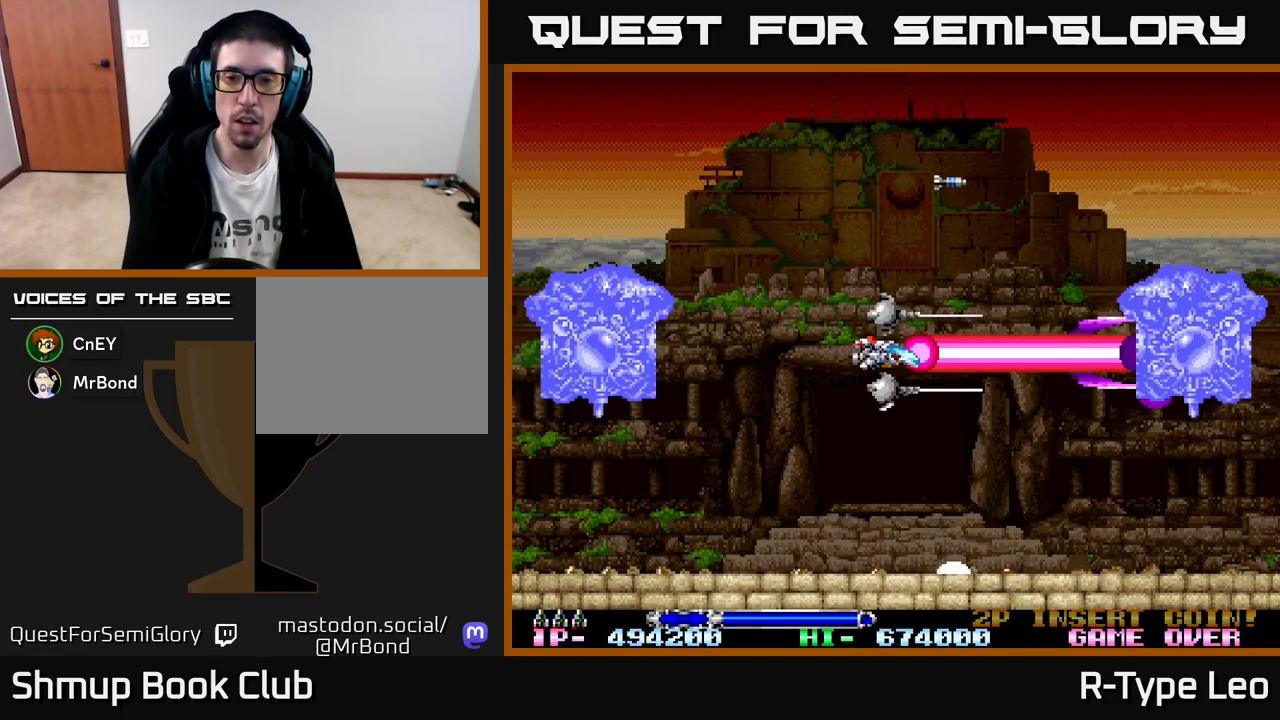
{"buttons": ["R2"], "left_stick": "center", "events": [[150, "DPAD_UP", "down"], [217, "DPAD_UP", "up"]]}
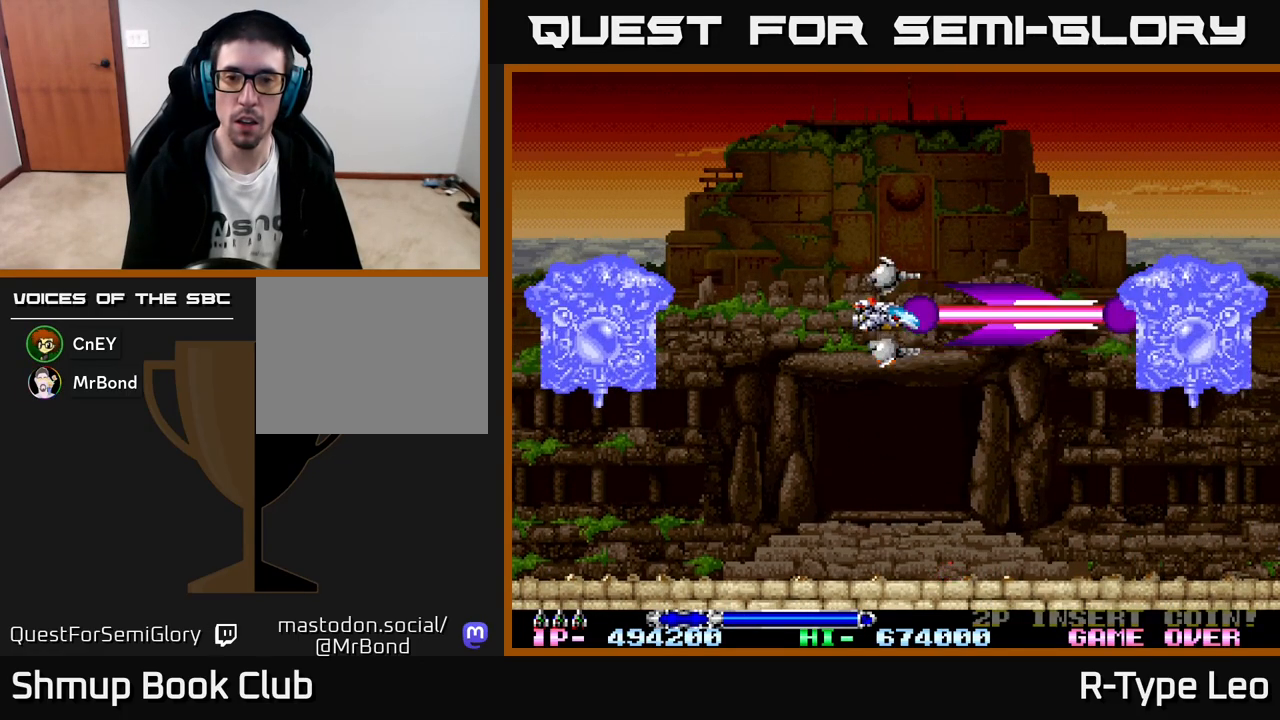
{"buttons": ["R2"], "left_stick": "center", "events": []}
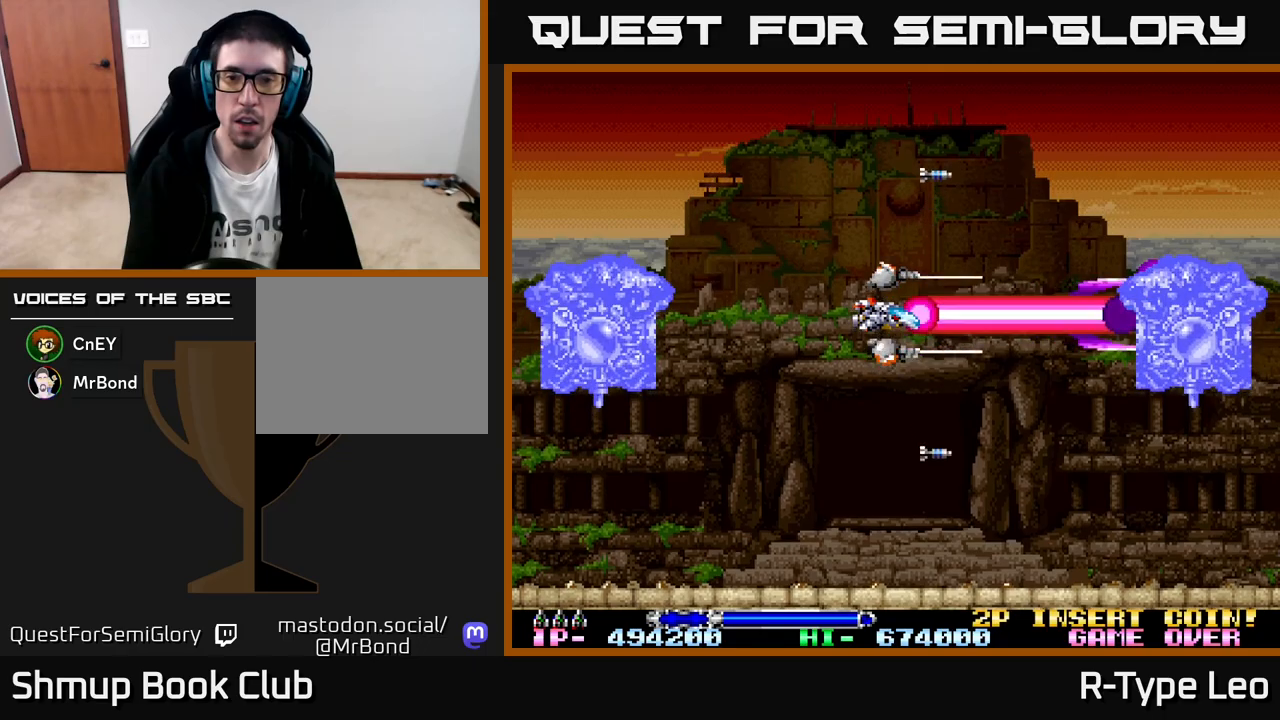
{"buttons": ["X", "R2"], "left_stick": "center", "events": [[483, "X", "down"]]}
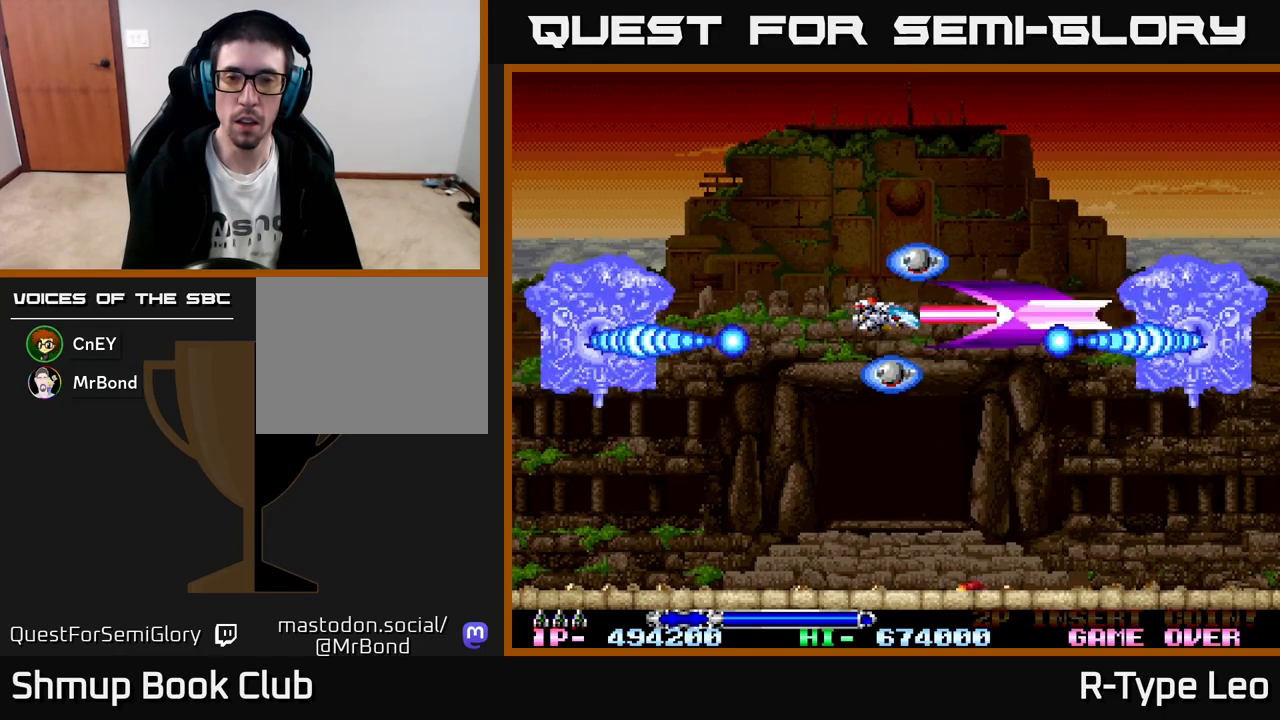
{"buttons": ["R2"], "left_stick": "center", "events": [[83, "DPAD_UP", "down"], [83, "X", "up"], [250, "DPAD_UP", "up"]]}
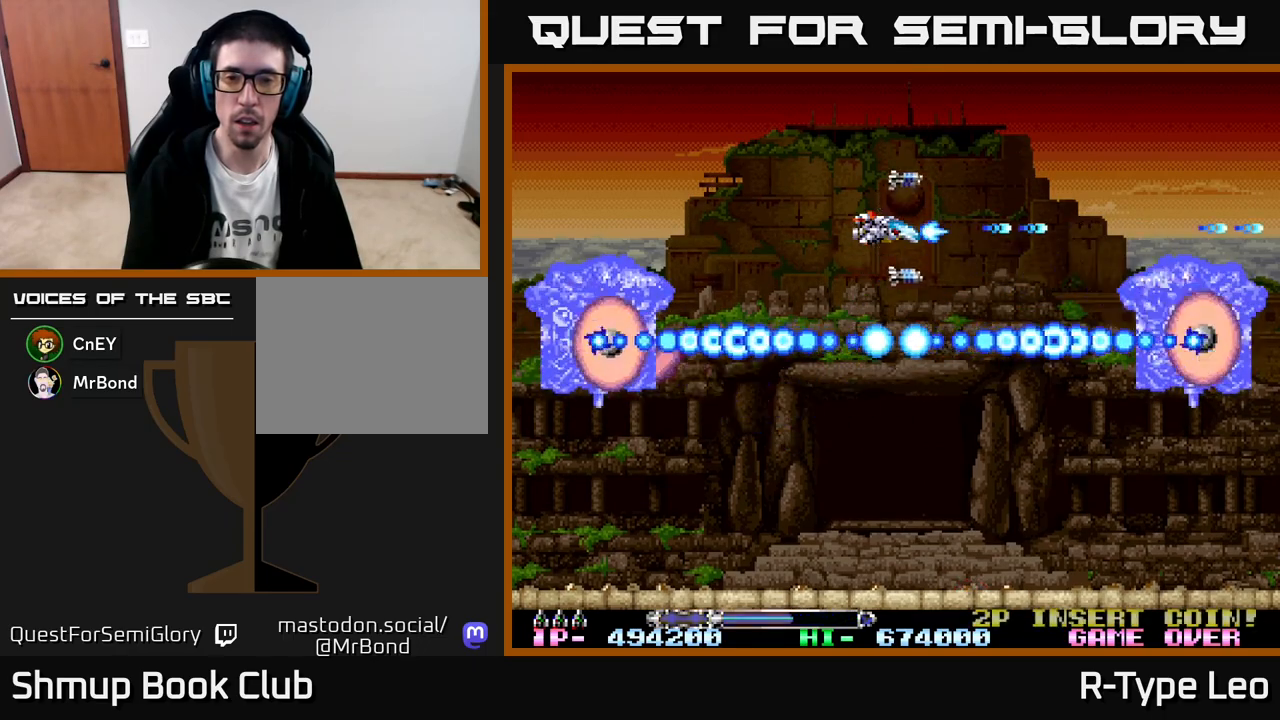
{"buttons": ["X", "R2"], "left_stick": "center", "events": [[500, "X", "down"]]}
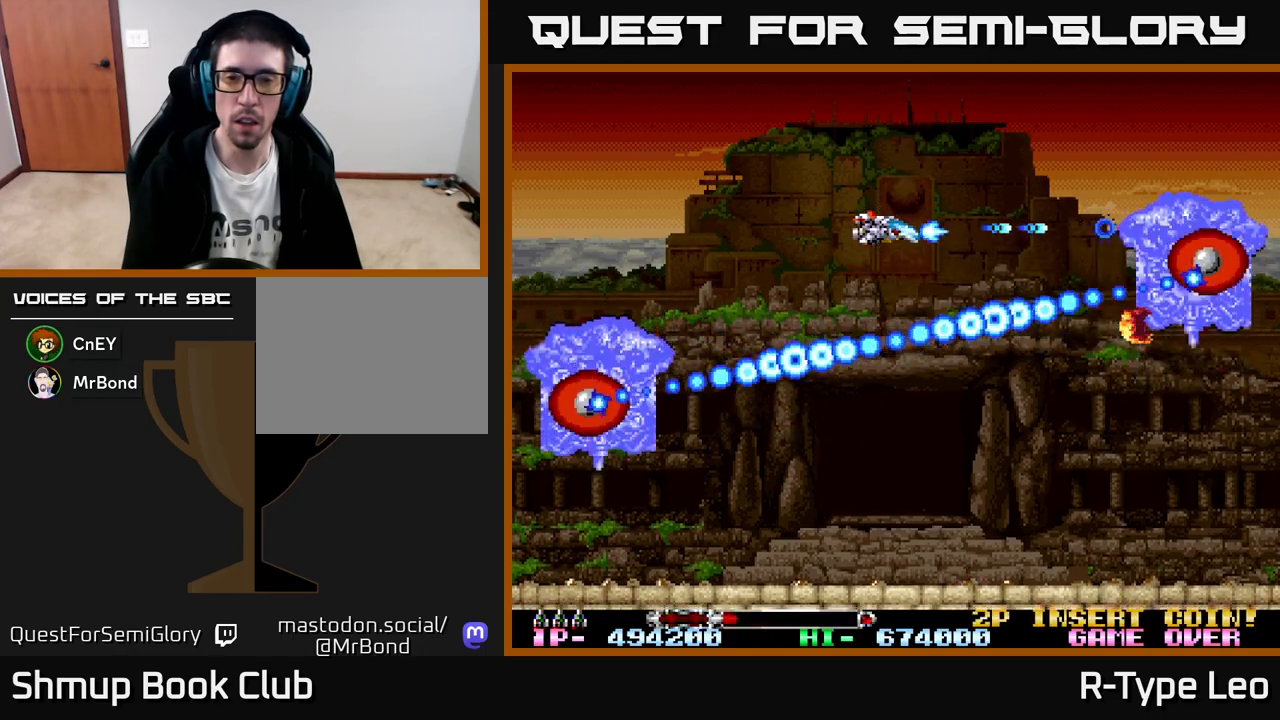
{"buttons": ["R2"], "left_stick": "center", "events": [[117, "X", "up"], [367, "DPAD_UP", "down"], [433, "DPAD_UP", "up"]]}